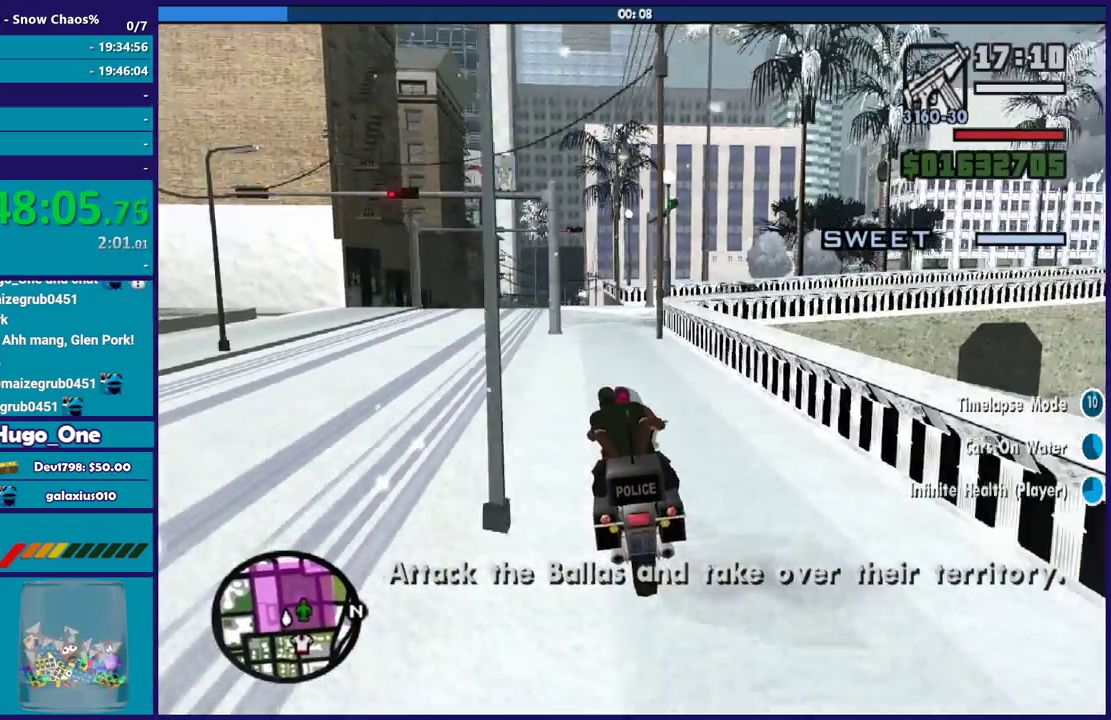
Gameplay with a controller (Xbox layout); each line is a JSON object with the inputs held at the frame after it. "events" lists button and stick changes between this image and that frame as [ms after this image, input, new state], when the widget could be followed in between.
{"buttons": ["L2"], "left_stick": "center", "right_stick": "center", "events": [[100, "L2", "down"], [100, "left_stick", "left"], [200, "left_stick", "center"], [233, "L2", "up"], [333, "L2", "down"]]}
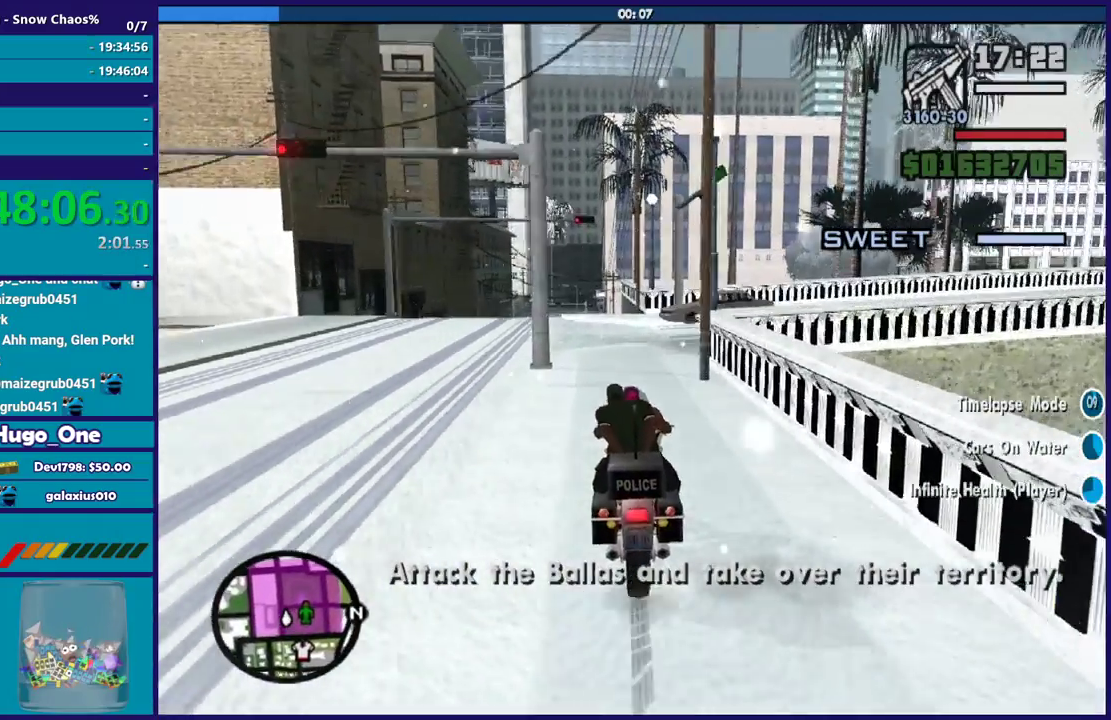
{"buttons": ["A"], "left_stick": "down-right", "right_stick": "center", "events": [[67, "left_stick", "down-right"], [134, "L2", "up"], [300, "A", "down"]]}
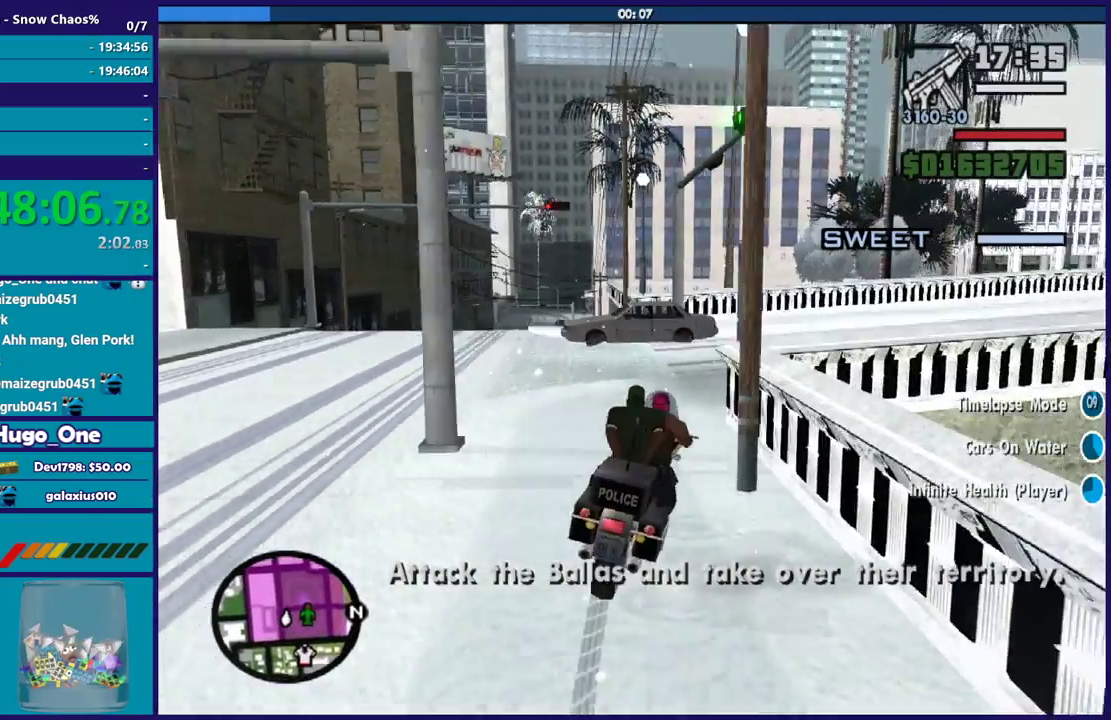
{"buttons": [], "left_stick": "down-right", "right_stick": "center", "events": [[333, "A", "up"], [367, "left_stick", "center"], [500, "left_stick", "down-right"]]}
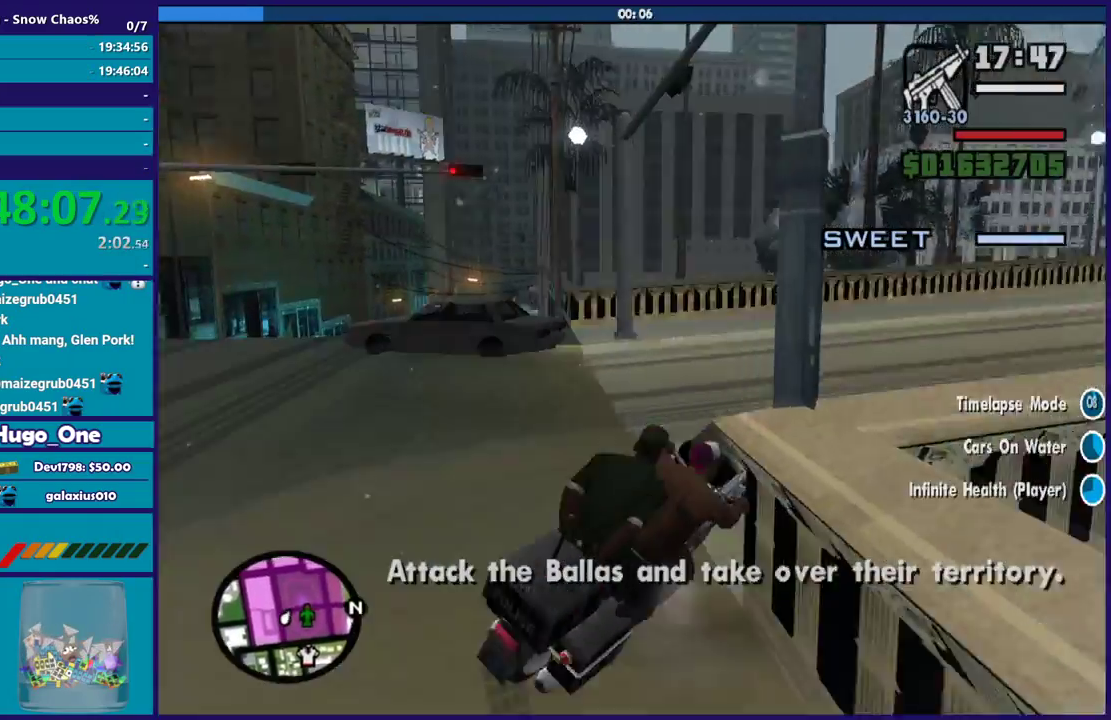
{"buttons": ["R2"], "left_stick": "left", "right_stick": "up-right", "events": [[33, "right_stick", "right"], [334, "left_stick", "left"], [367, "R2", "down"], [467, "right_stick", "up-right"]]}
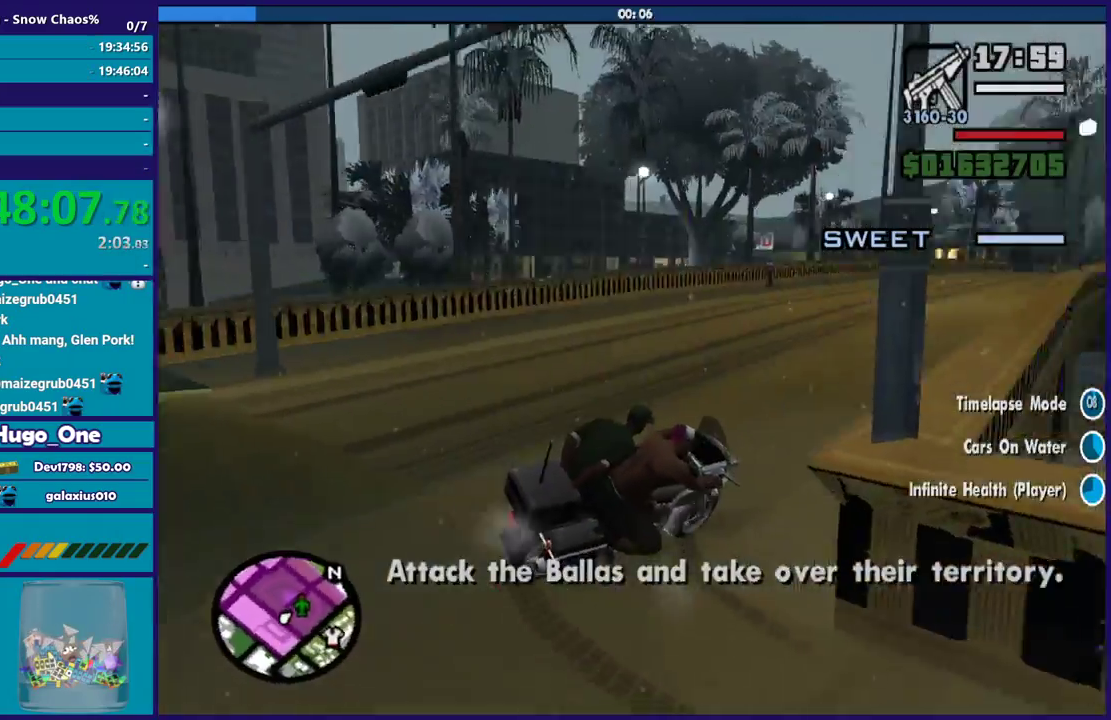
{"buttons": ["R2"], "left_stick": "left", "right_stick": "down-left", "events": [[166, "right_stick", "right"], [367, "right_stick", "center"], [467, "right_stick", "down-left"]]}
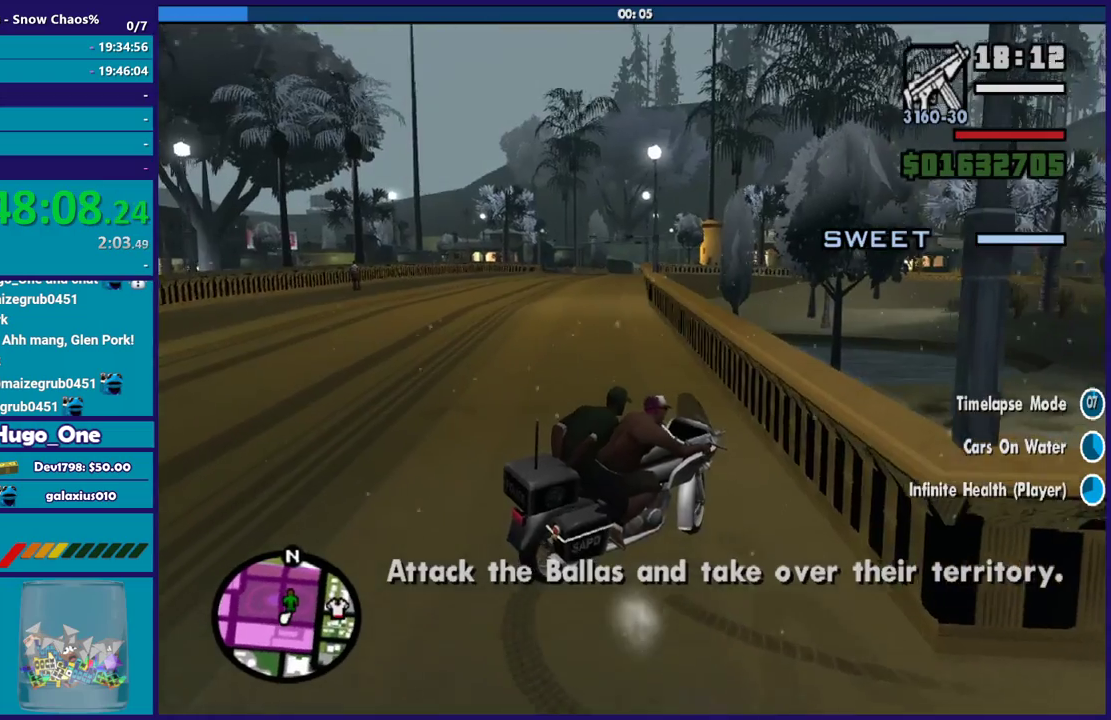
{"buttons": ["R2"], "left_stick": "left", "right_stick": "center", "events": [[134, "right_stick", "center"], [300, "right_stick", "down-left"], [501, "right_stick", "center"]]}
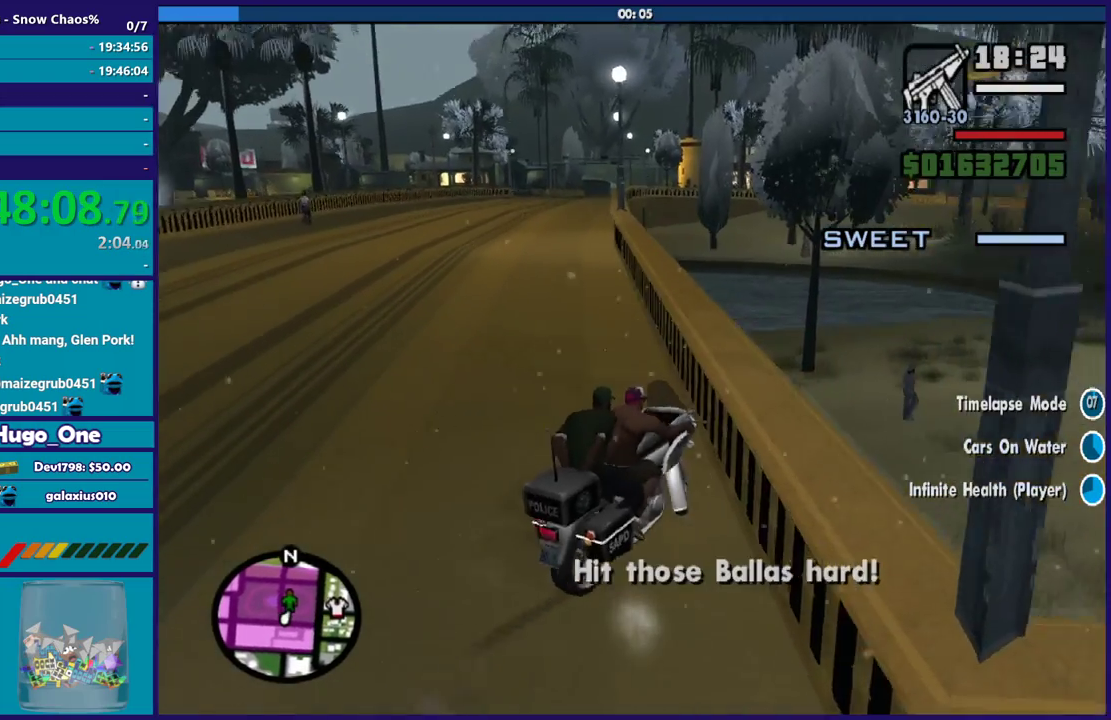
{"buttons": ["R2"], "left_stick": "left", "right_stick": "center", "events": [[333, "left_stick", "center"], [500, "left_stick", "left"]]}
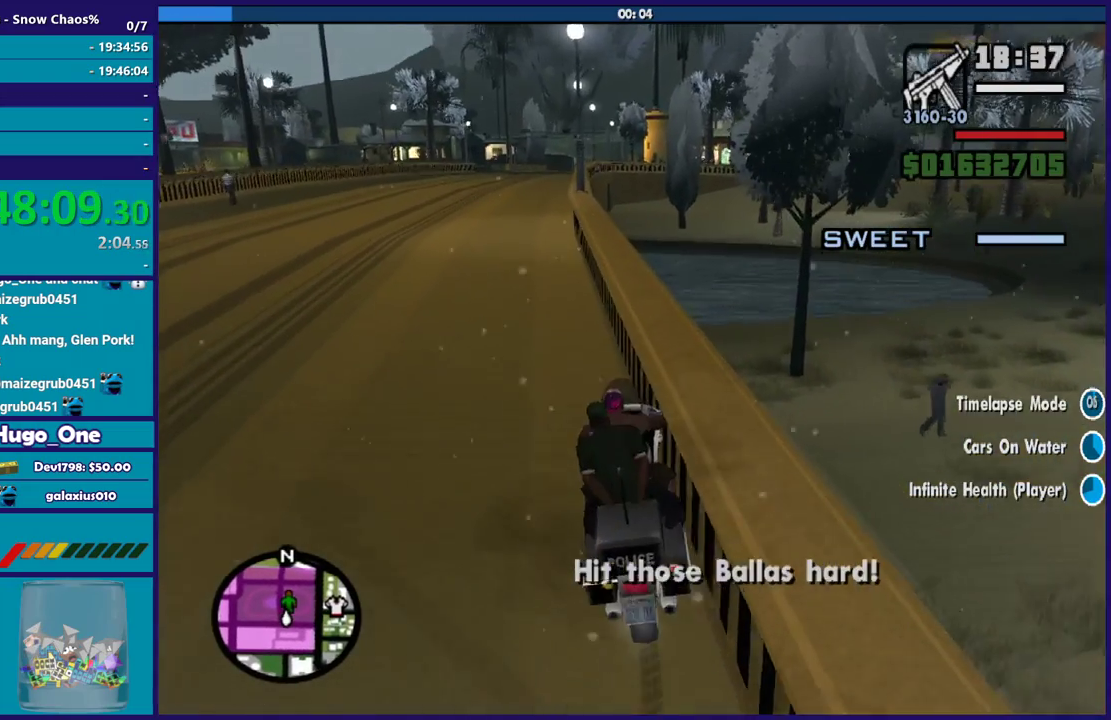
{"buttons": ["R2"], "left_stick": "left", "right_stick": "center", "events": [[200, "left_stick", "center"], [501, "left_stick", "left"]]}
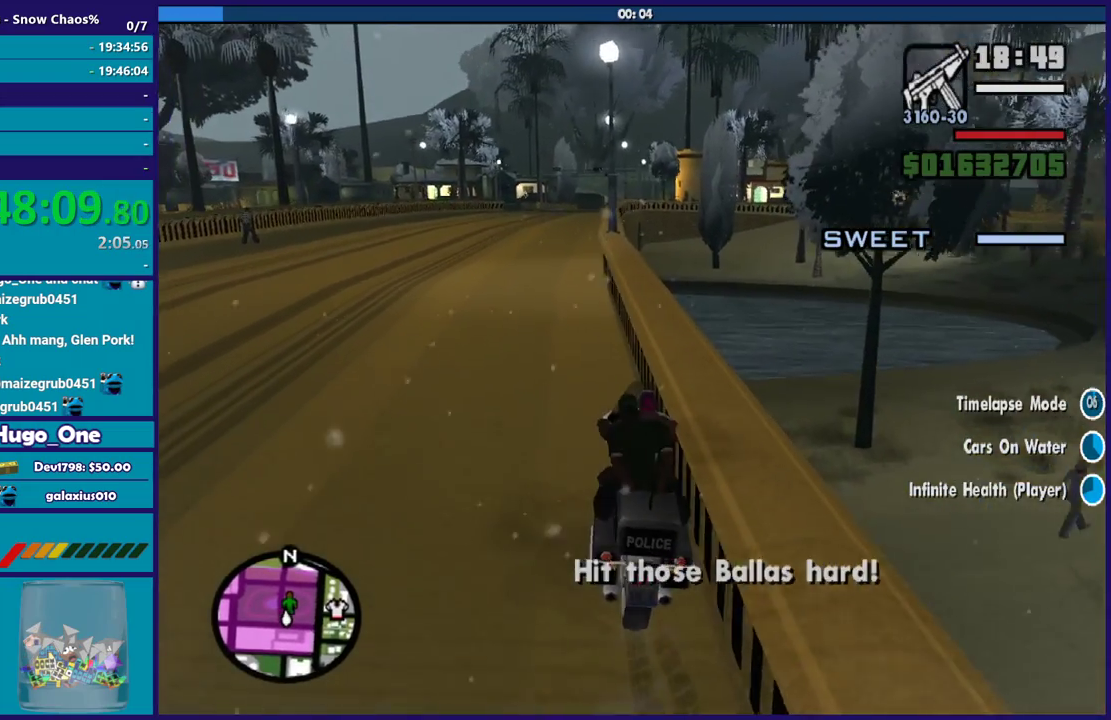
{"buttons": ["R2"], "left_stick": "center", "right_stick": "down", "events": [[133, "right_stick", "down"], [233, "left_stick", "center"]]}
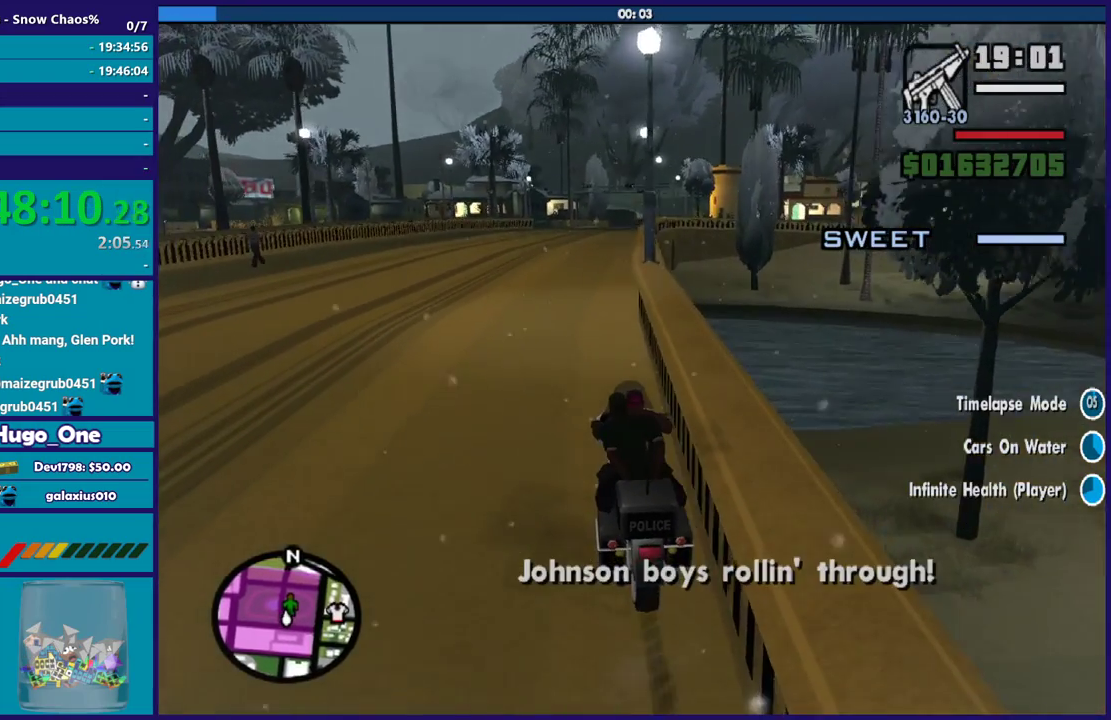
{"buttons": ["R2"], "left_stick": "center", "right_stick": "center"}
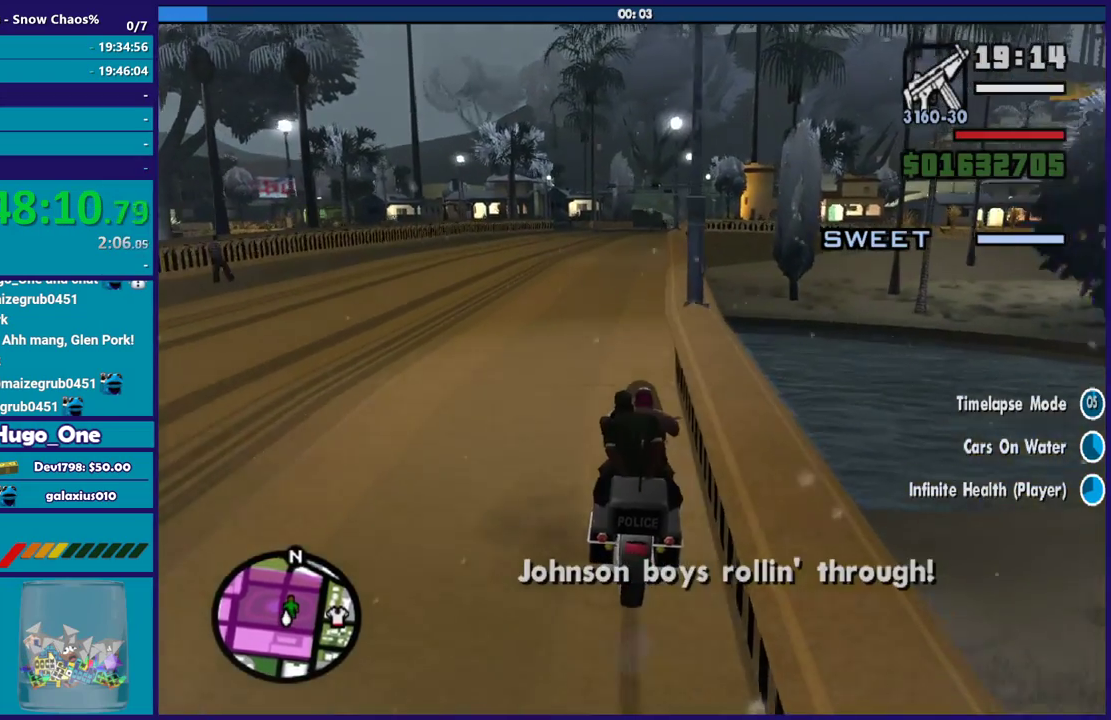
{"buttons": ["R2"], "left_stick": "center", "right_stick": "down-right", "events": [[233, "left_stick", "down-right"], [233, "right_stick", "down"], [300, "right_stick", "down-right"], [367, "left_stick", "center"]]}
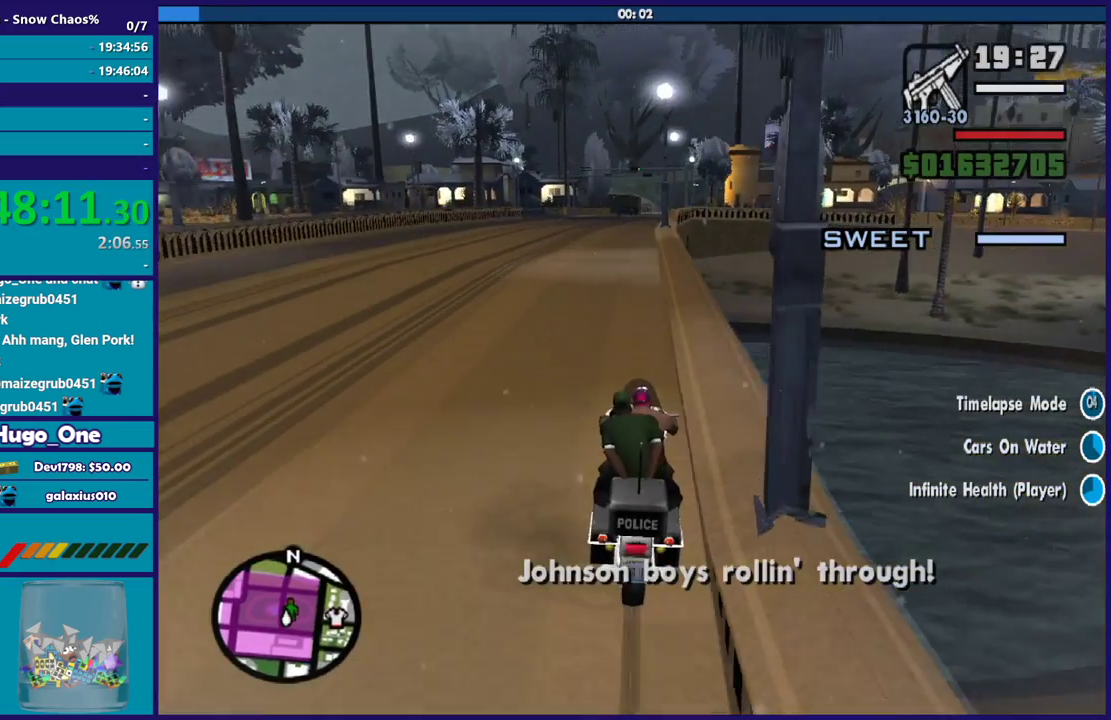
{"buttons": ["R2"], "left_stick": "center", "right_stick": "down-right", "events": [[267, "left_stick", "down-right"], [367, "left_stick", "center"]]}
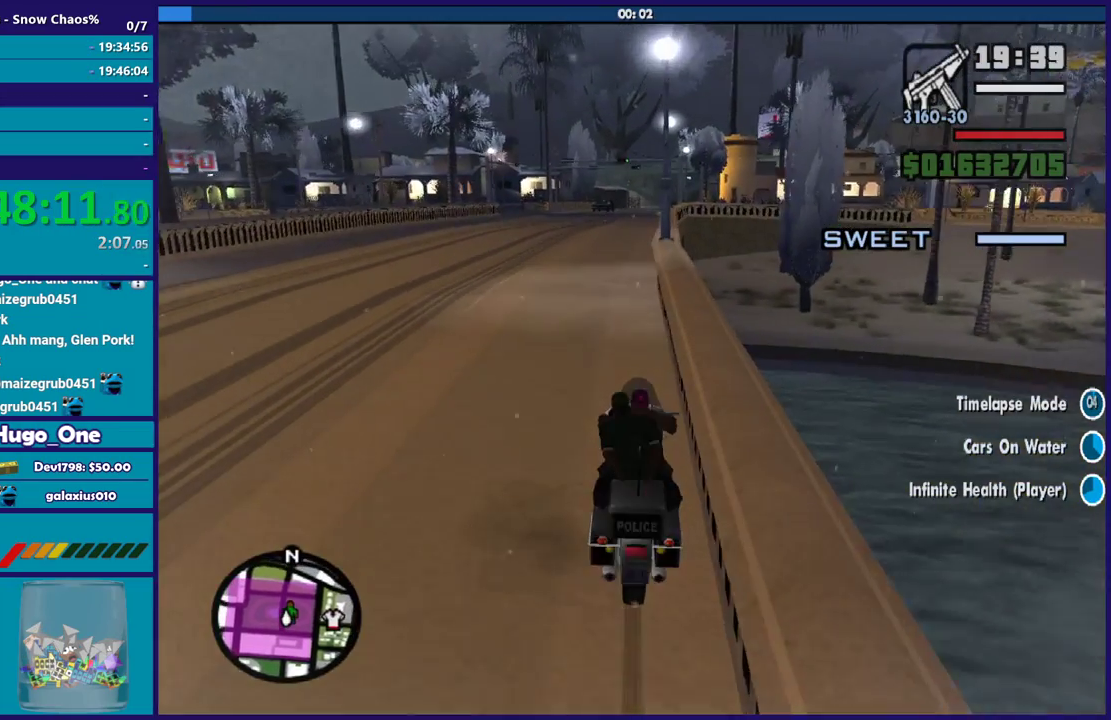
{"buttons": [], "left_stick": "center", "right_stick": "down-right", "events": [[33, "R2", "up"], [66, "left_stick", "down-right"], [266, "left_stick", "up-left"], [433, "left_stick", "right"], [500, "left_stick", "center"]]}
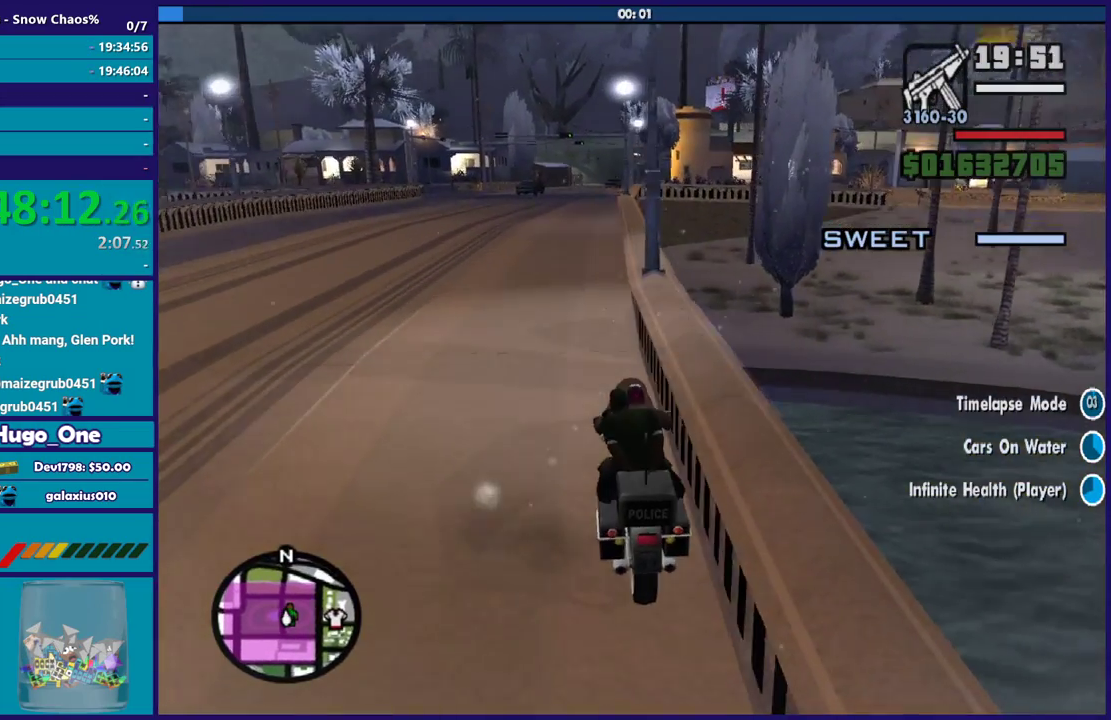
{"buttons": ["L2"], "left_stick": "right", "right_stick": "right", "events": [[67, "L2", "down"], [200, "L2", "up"], [300, "L2", "down"], [334, "left_stick", "right"], [334, "right_stick", "center"], [434, "right_stick", "right"]]}
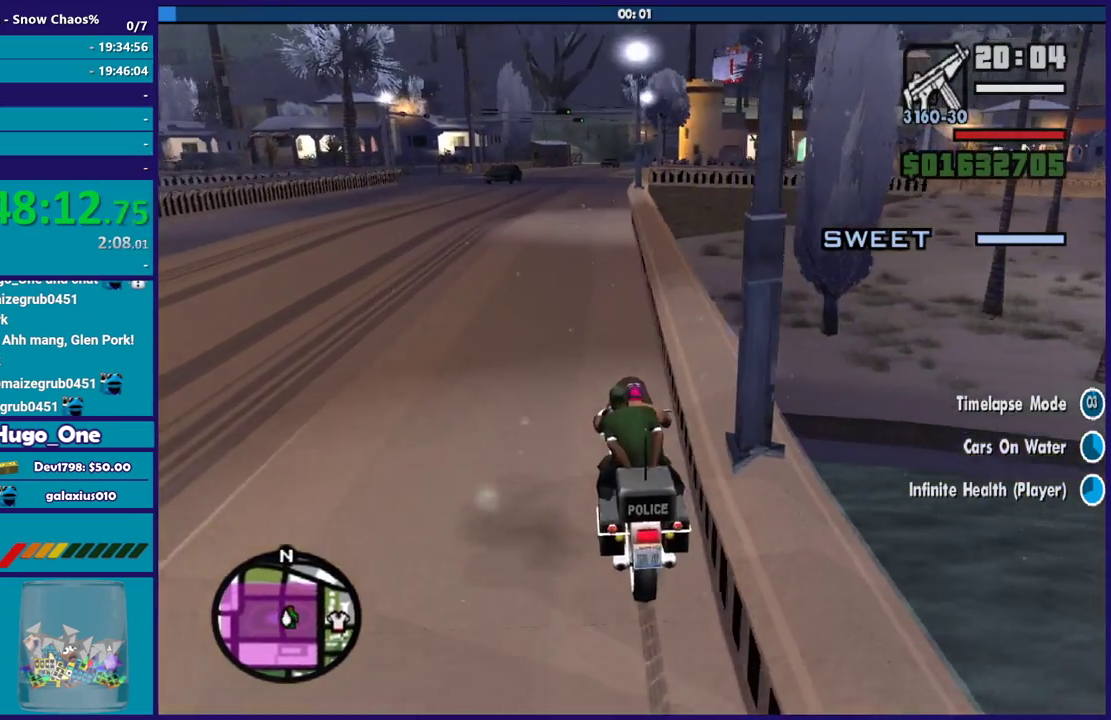
{"buttons": [], "left_stick": "down-right", "right_stick": "down-right", "events": [[66, "left_stick", "center"], [233, "left_stick", "down-right"], [367, "L2", "up"], [367, "right_stick", "down-right"]]}
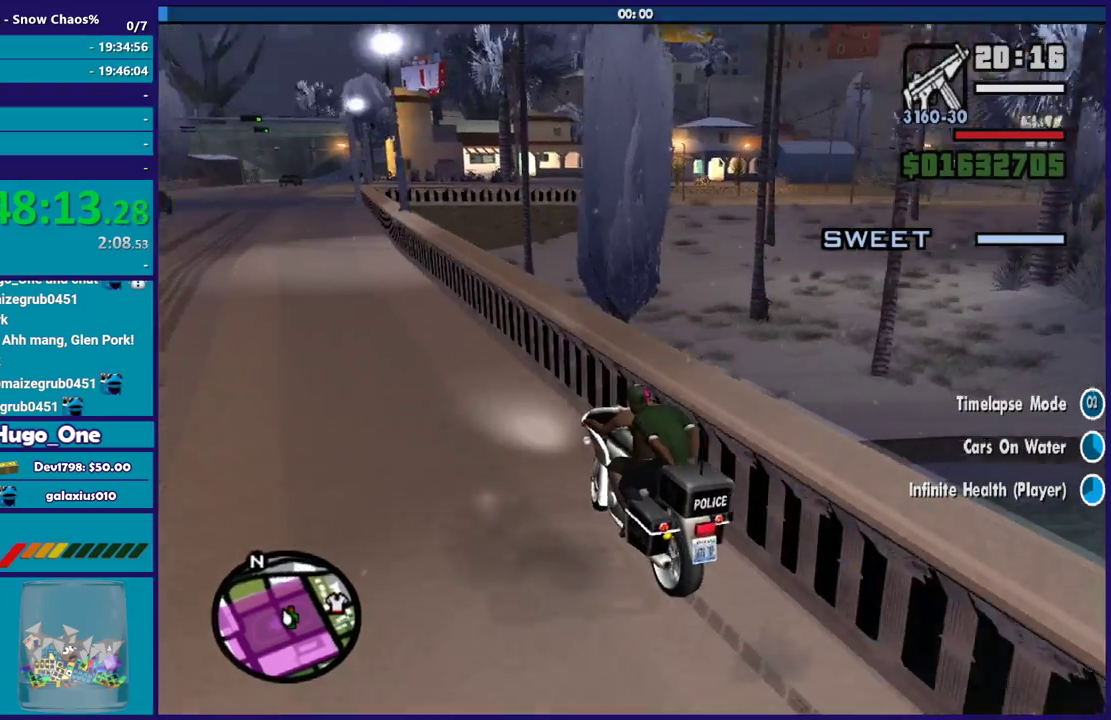
{"buttons": ["L2"], "left_stick": "center", "right_stick": "center", "events": [[200, "L2", "down"], [200, "right_stick", "center"], [267, "left_stick", "up-left"], [367, "Y", "down"], [434, "left_stick", "center"], [501, "Y", "up"]]}
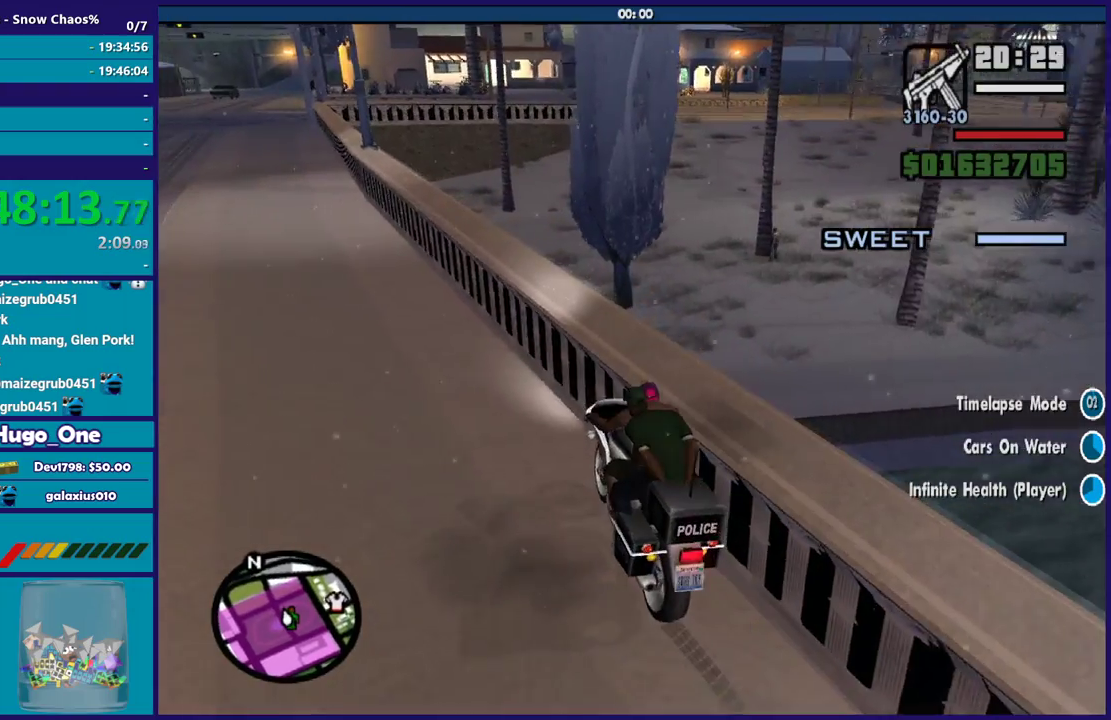
{"buttons": [], "left_stick": "left", "right_stick": "center", "events": [[100, "Y", "down"], [200, "Y", "up"], [266, "Y", "down"], [333, "L2", "up"], [367, "Y", "up"], [367, "left_stick", "left"], [433, "Y", "down"], [500, "Y", "up"]]}
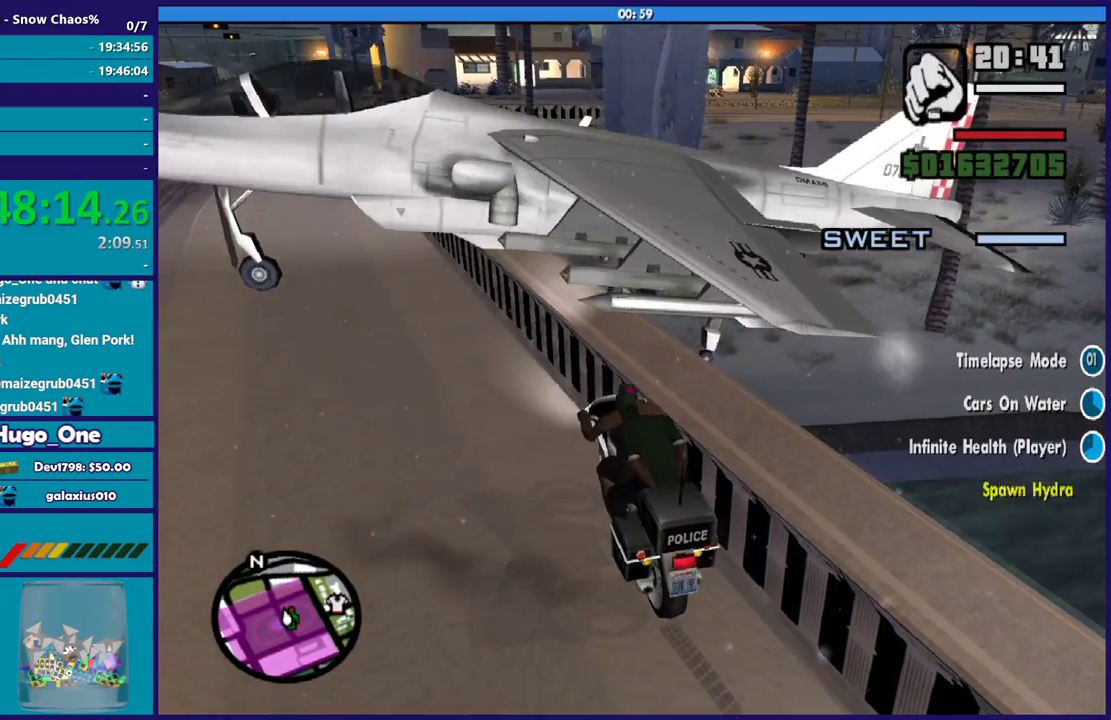
{"buttons": ["A"], "left_stick": "down-left", "right_stick": "center", "events": [[100, "Y", "down"], [200, "Y", "up"], [234, "left_stick", "down-left"], [501, "A", "down"]]}
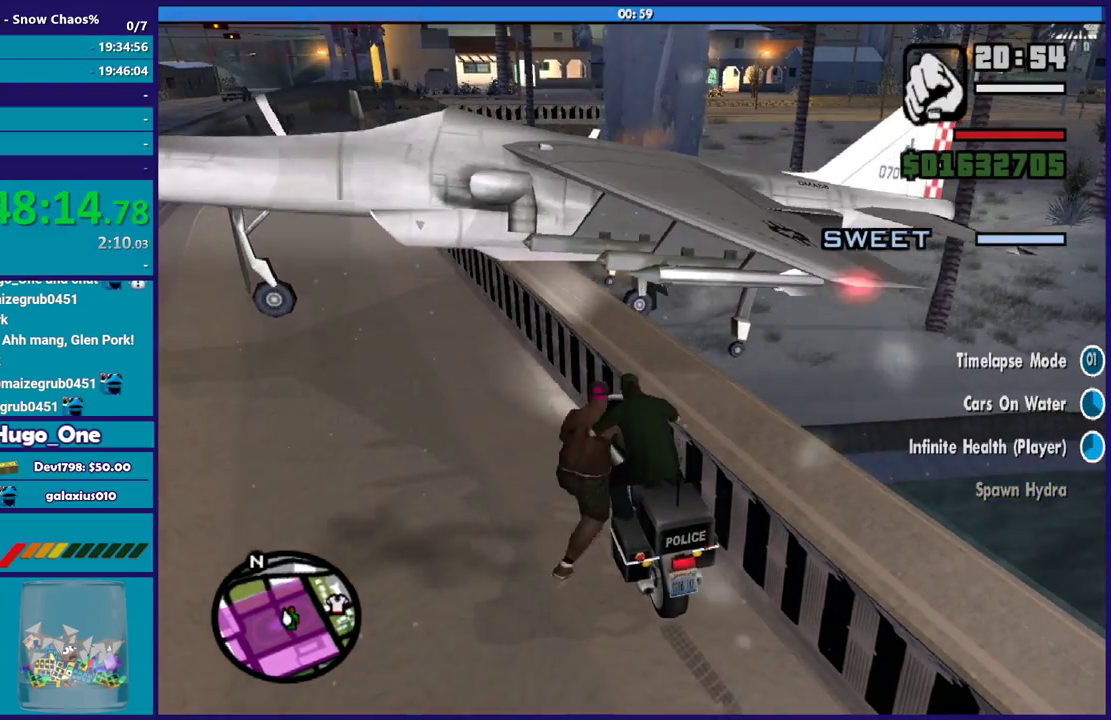
{"buttons": [], "left_stick": "left", "right_stick": "center", "events": [[100, "A", "up"], [200, "A", "down"], [300, "A", "up"], [400, "A", "down"], [433, "left_stick", "left"], [500, "A", "up"]]}
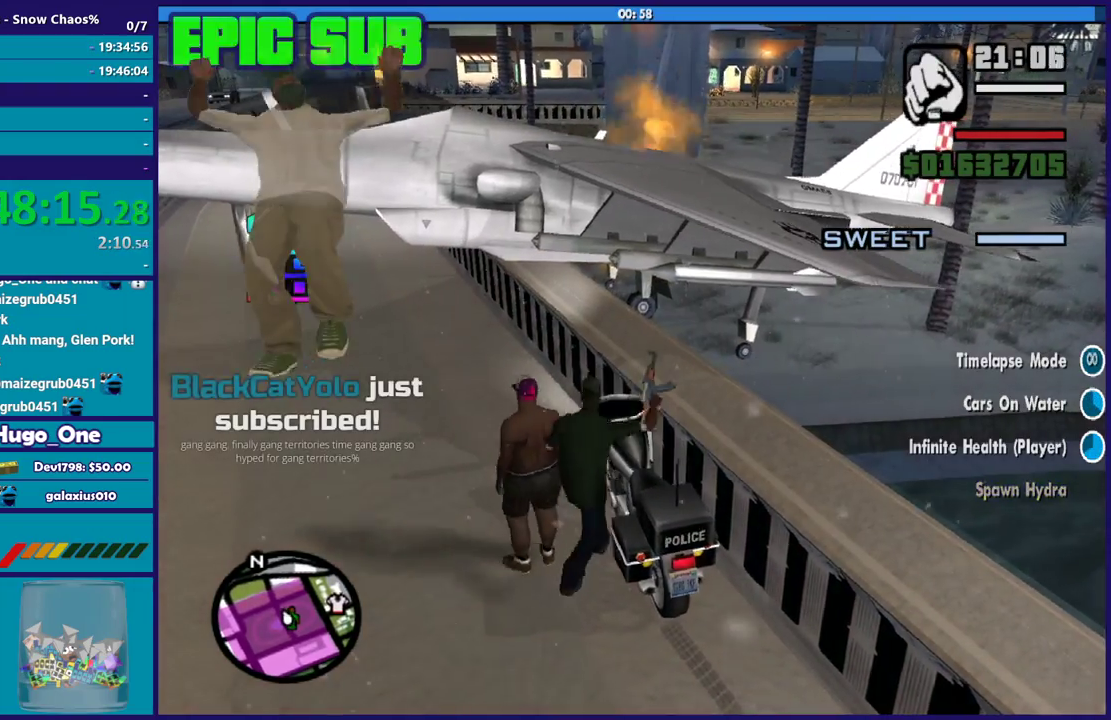
{"buttons": ["A"], "left_stick": "up-left", "right_stick": "center", "events": [[100, "A", "down"], [200, "A", "up"], [300, "A", "down"], [367, "A", "up"], [467, "A", "down"], [467, "left_stick", "up-left"]]}